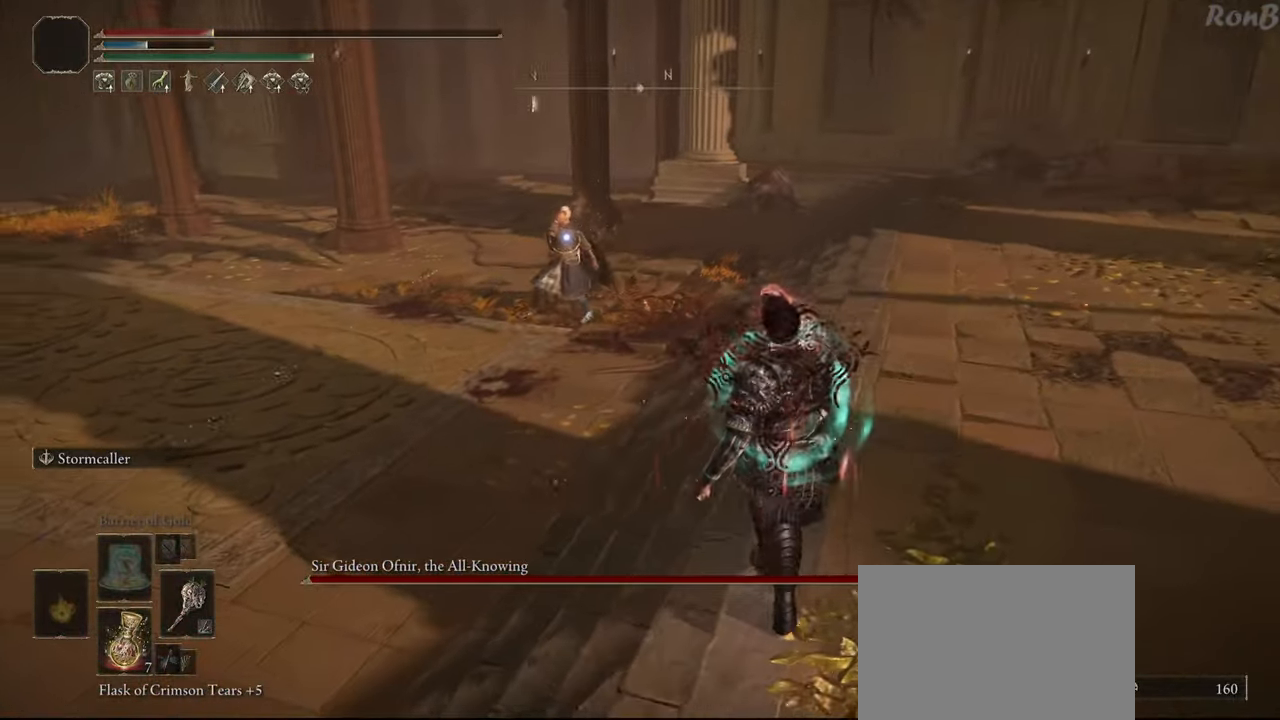
Gameplay with a controller (PlayStation layout); each line is a JSON object with the inputs held at the frame after it (dt_ms = milliseconds from this image to that frame). "events" lists button and stick changes between this image and that frame as [ms after this image, input, new state], when the widget could be followed in between. Not read: R2.
{"dt_ms": 500, "buttons": [], "left_stick": "left", "right_stick": "center", "events": [[267, "left_stick", "left"]]}
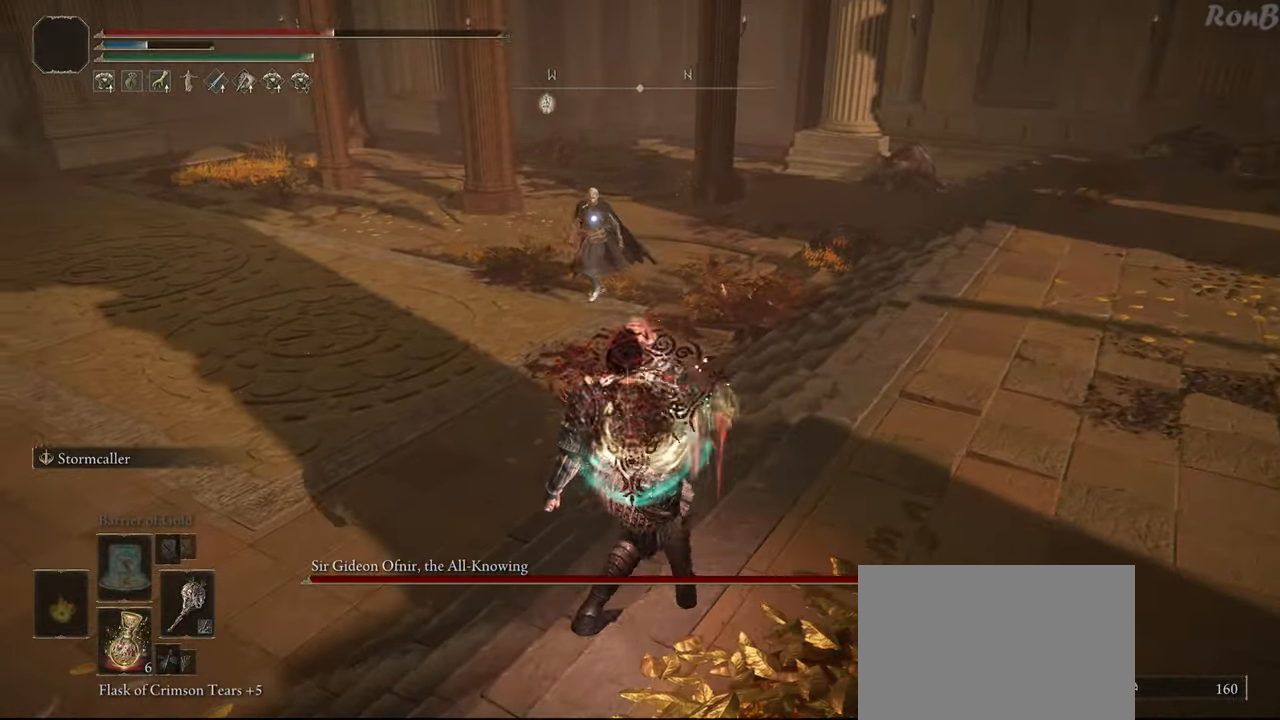
{"dt_ms": 500, "buttons": [], "left_stick": "left", "right_stick": "center", "events": []}
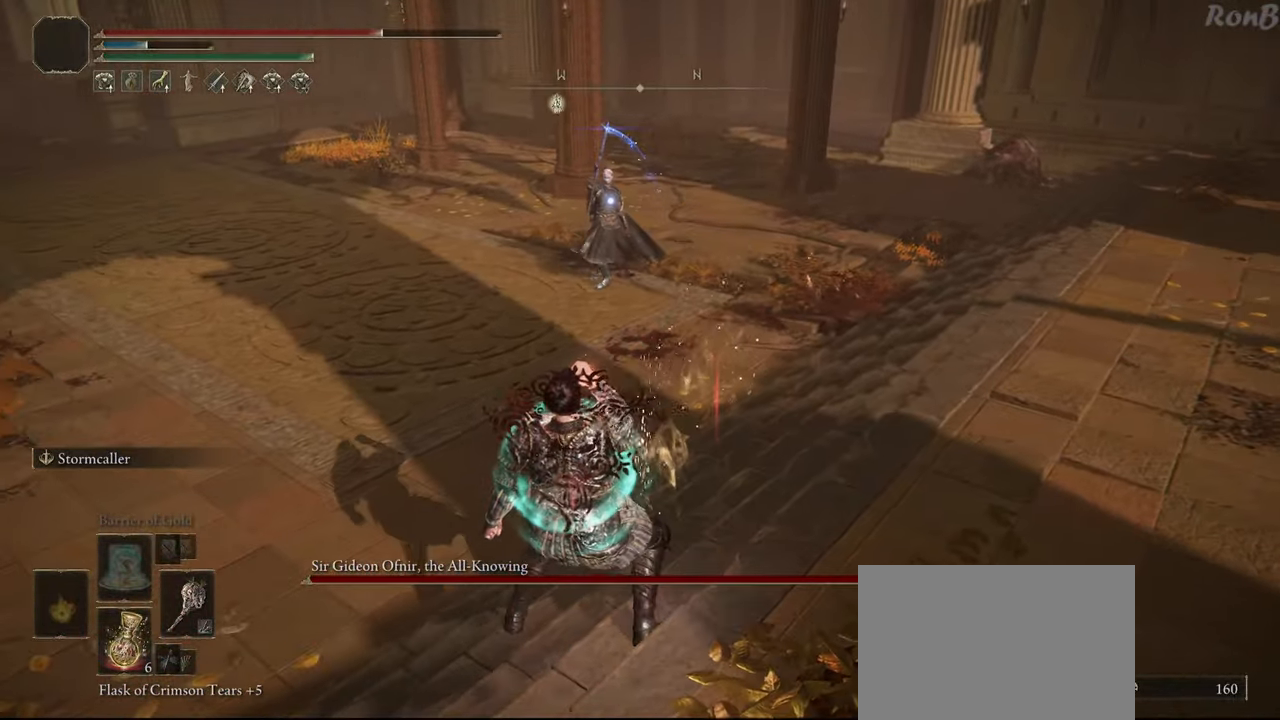
{"dt_ms": 500, "buttons": ["R1"], "left_stick": "left", "right_stick": "center", "events": [[17, "R1", "down"]]}
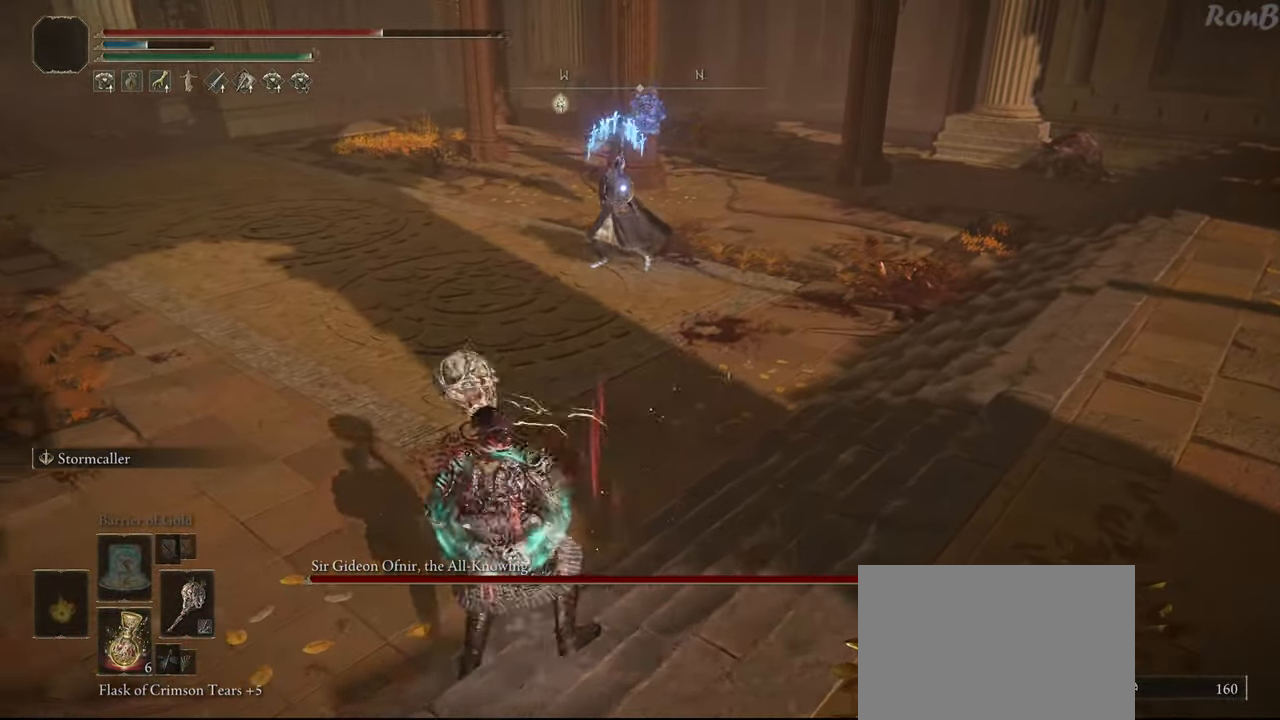
{"dt_ms": 500, "buttons": ["R1"], "left_stick": "up-left", "right_stick": "center", "events": [[83, "left_stick", "up-left"]]}
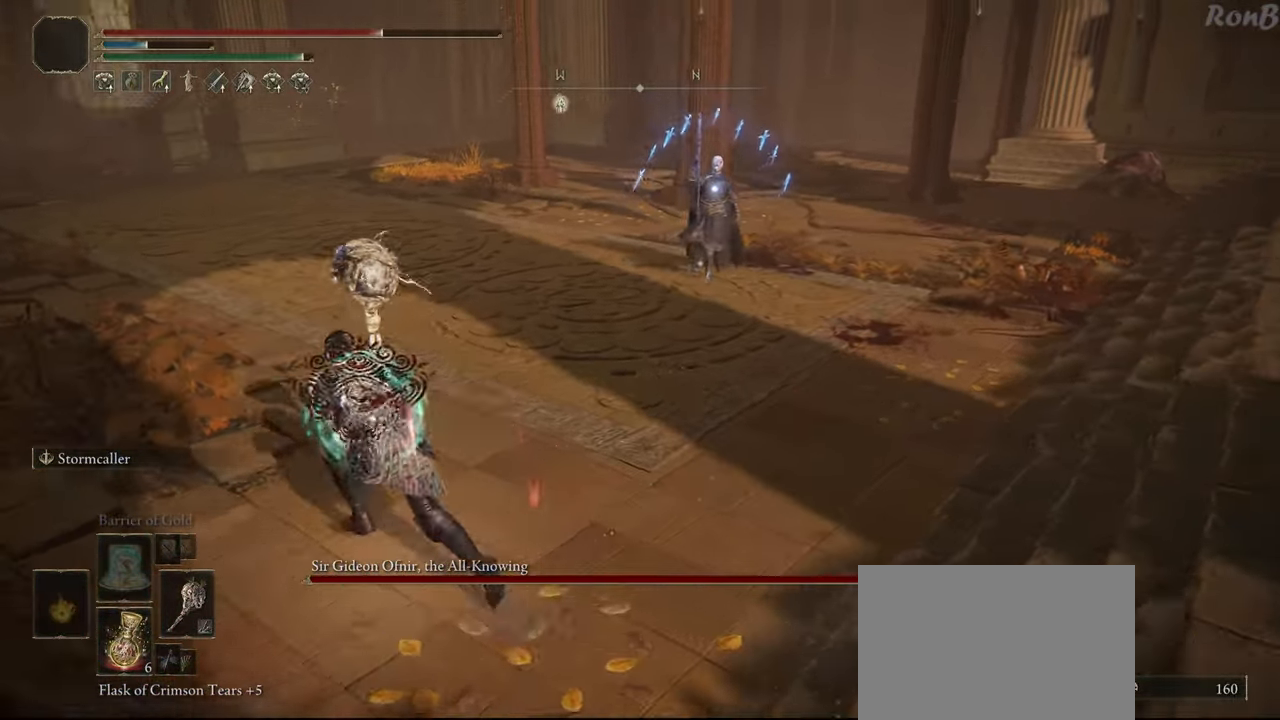
{"dt_ms": 500, "buttons": ["R1"], "left_stick": "up-left", "right_stick": "center", "events": []}
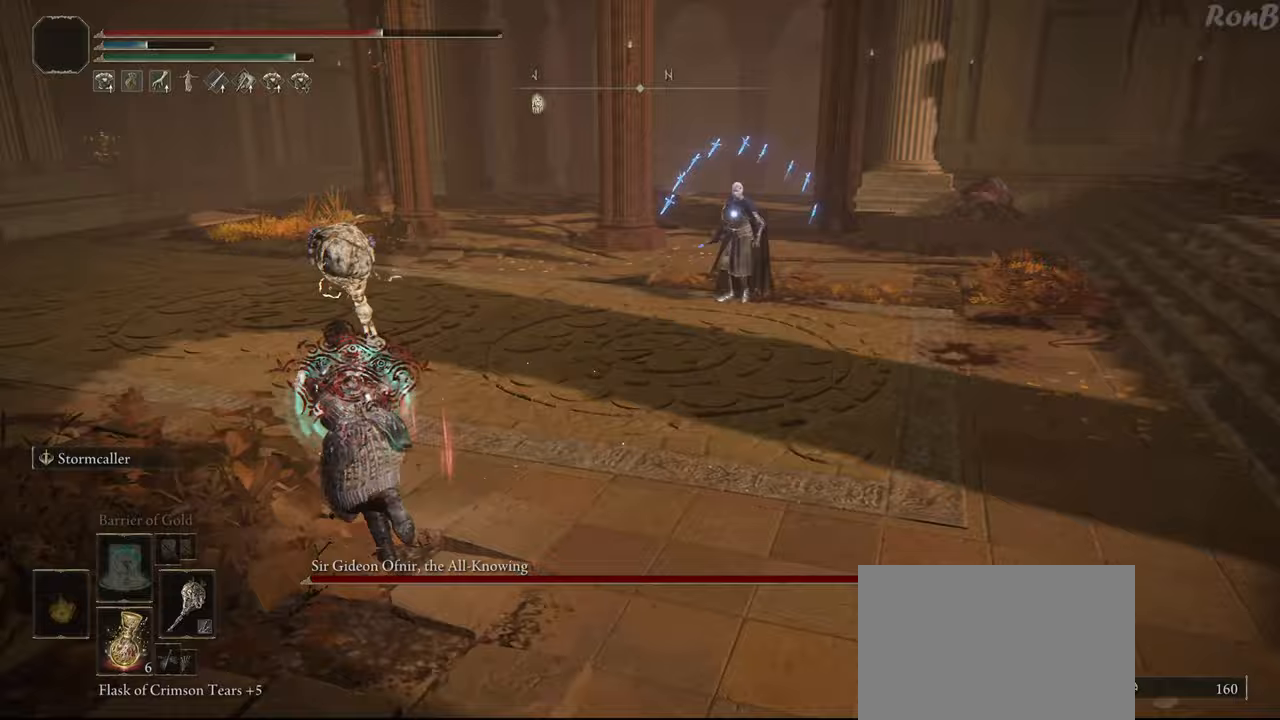
{"dt_ms": 500, "buttons": ["R1"], "left_stick": "up-left", "right_stick": "center", "events": []}
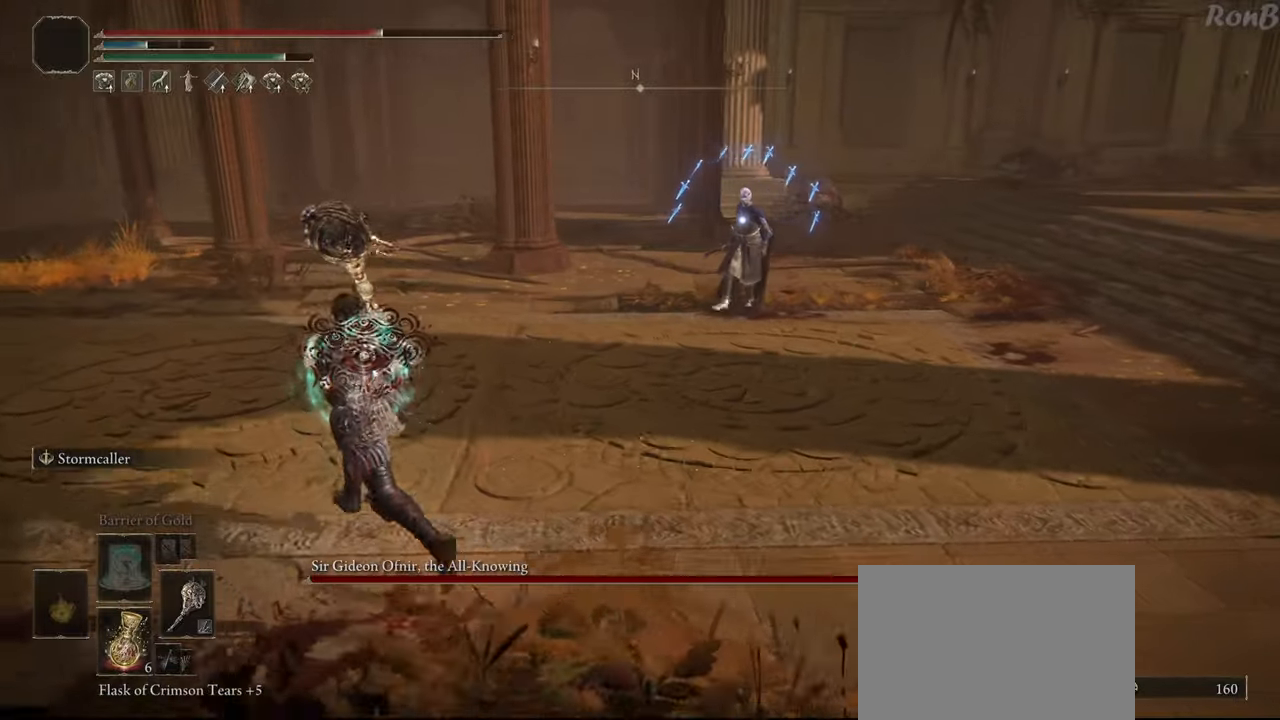
{"dt_ms": 500, "buttons": ["R1"], "left_stick": "up-left", "right_stick": "center", "events": []}
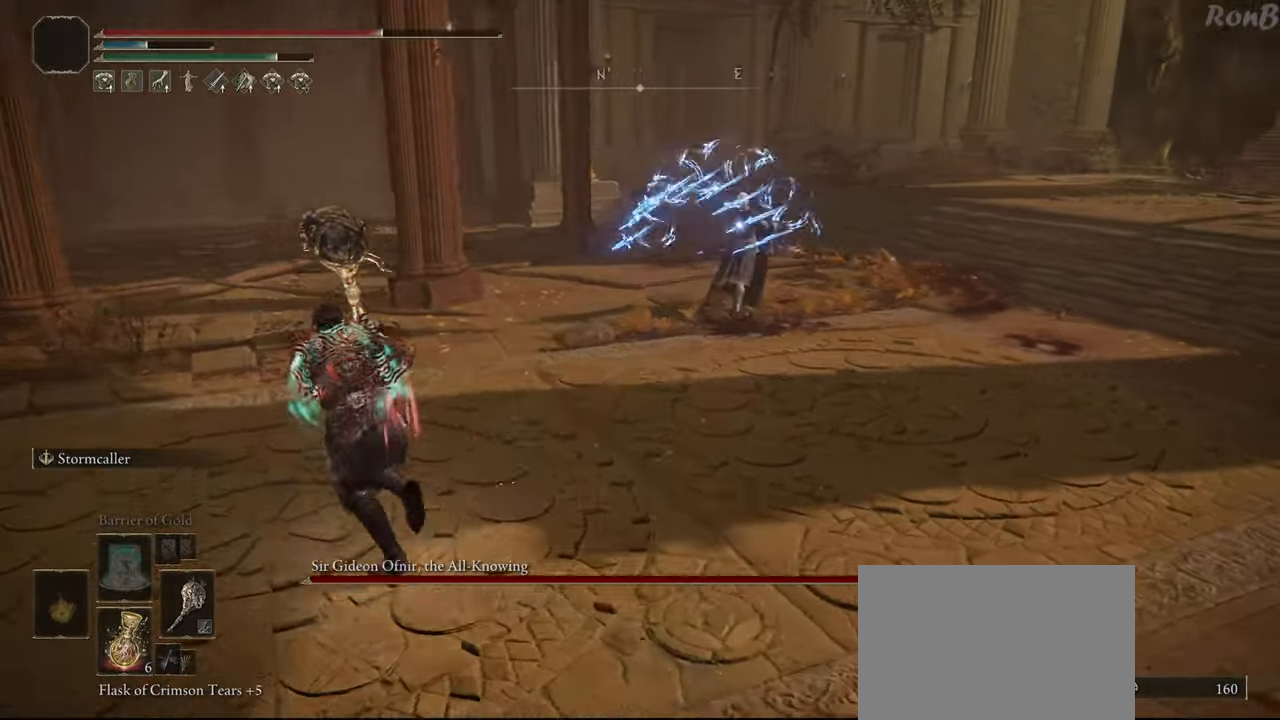
{"dt_ms": 500, "buttons": ["R1", "DPAD_UP"], "left_stick": "up-left", "right_stick": "center", "events": [[500, "DPAD_UP", "down"]]}
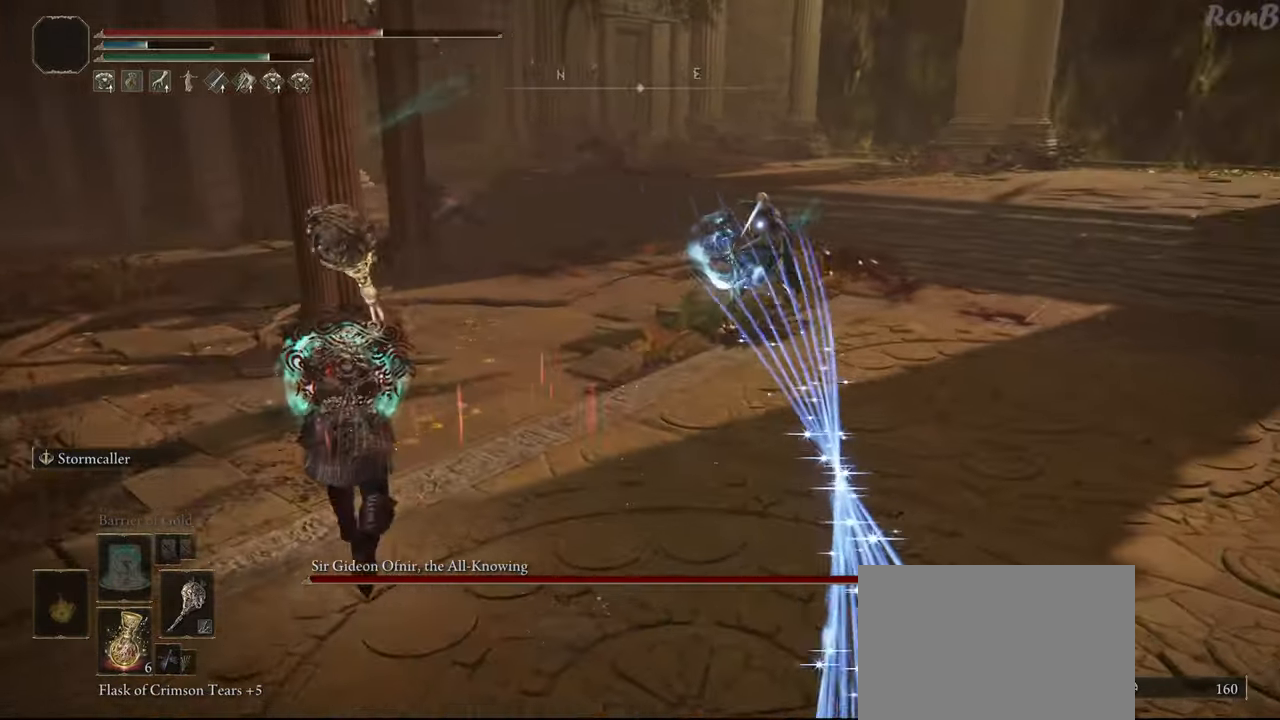
{"dt_ms": 500, "buttons": ["R1"], "left_stick": "up-right", "right_stick": "center", "events": [[17, "DPAD_UP", "up"], [50, "left_stick", "up"], [333, "left_stick", "up-right"]]}
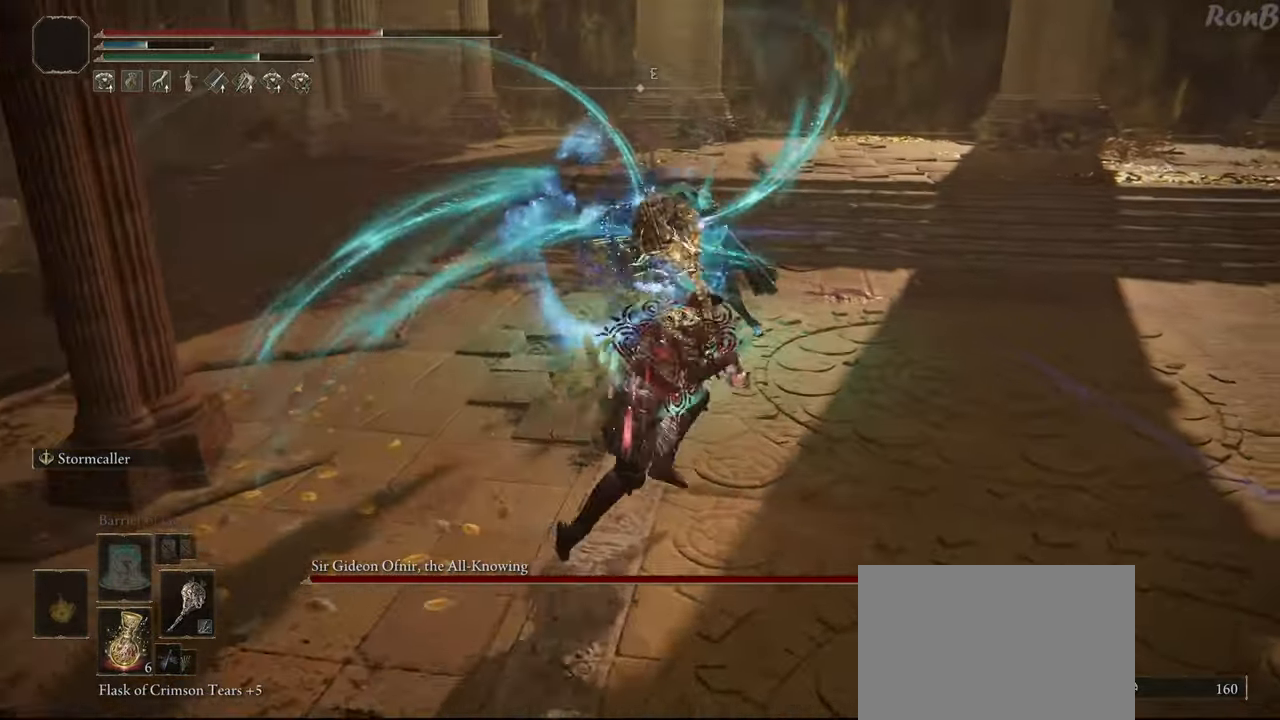
{"dt_ms": 500, "buttons": [], "left_stick": "up", "right_stick": "center", "events": [[117, "left_stick", "up"], [233, "R1", "up"]]}
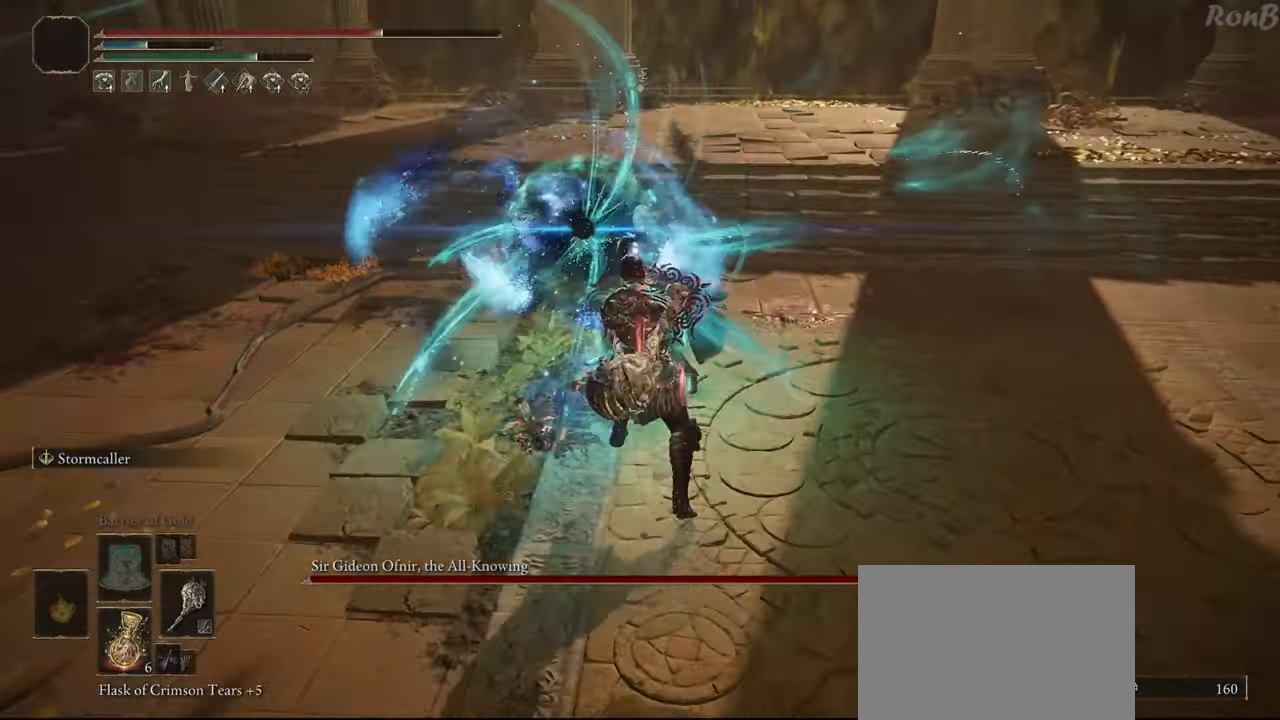
{"dt_ms": 500, "buttons": [], "left_stick": "right", "right_stick": "center", "events": [[300, "left_stick", "up-right"], [467, "left_stick", "right"]]}
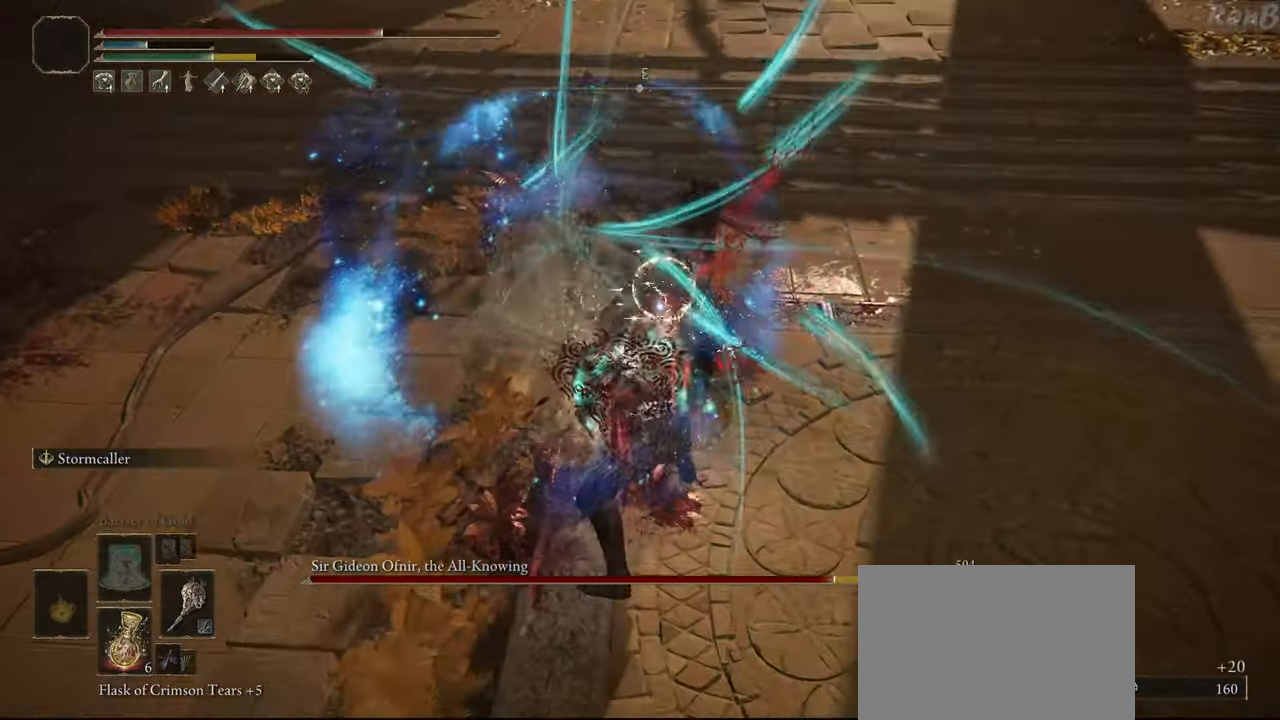
{"dt_ms": 500, "buttons": [], "left_stick": "up-right", "right_stick": "center", "events": [[183, "left_stick", "up-right"]]}
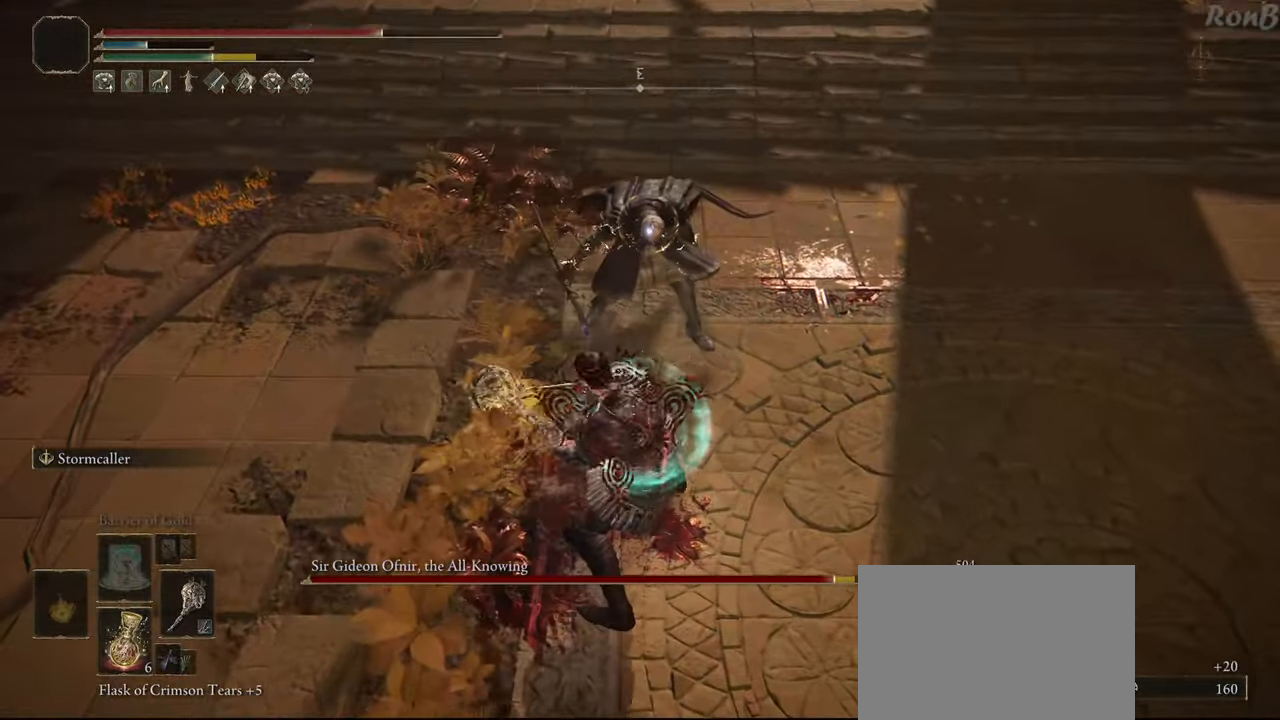
{"dt_ms": 500, "buttons": [], "left_stick": "up", "right_stick": "center", "events": [[450, "left_stick", "up"]]}
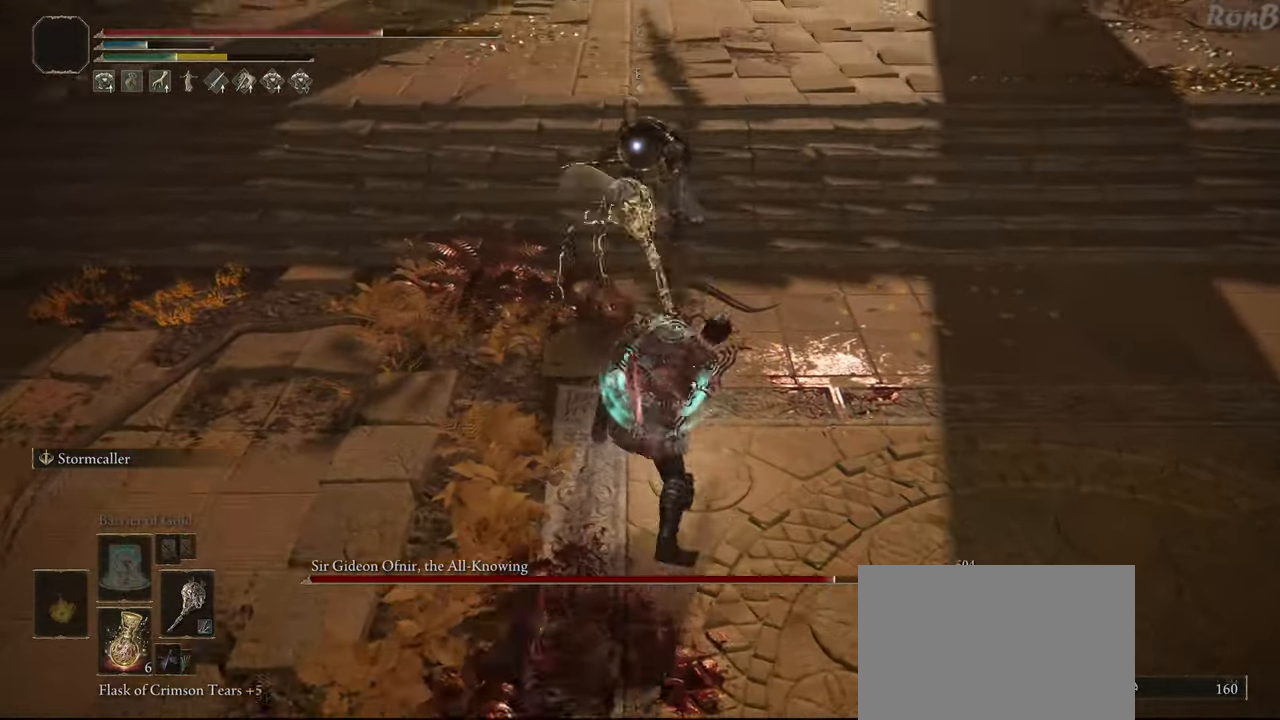
{"dt_ms": 500, "buttons": [], "left_stick": "center", "right_stick": "center", "events": [[250, "left_stick", "center"]]}
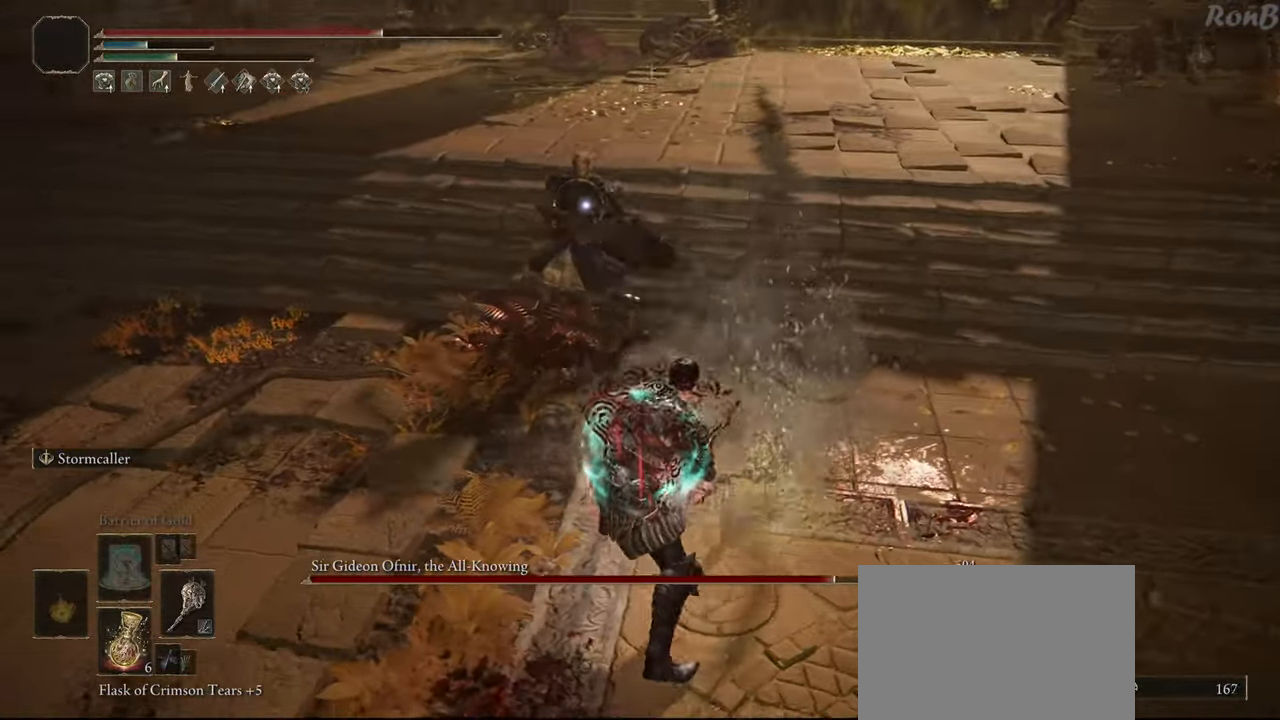
{"dt_ms": 500, "buttons": [], "left_stick": "up", "right_stick": "center", "events": [[167, "left_stick", "up-right"], [267, "left_stick", "up"]]}
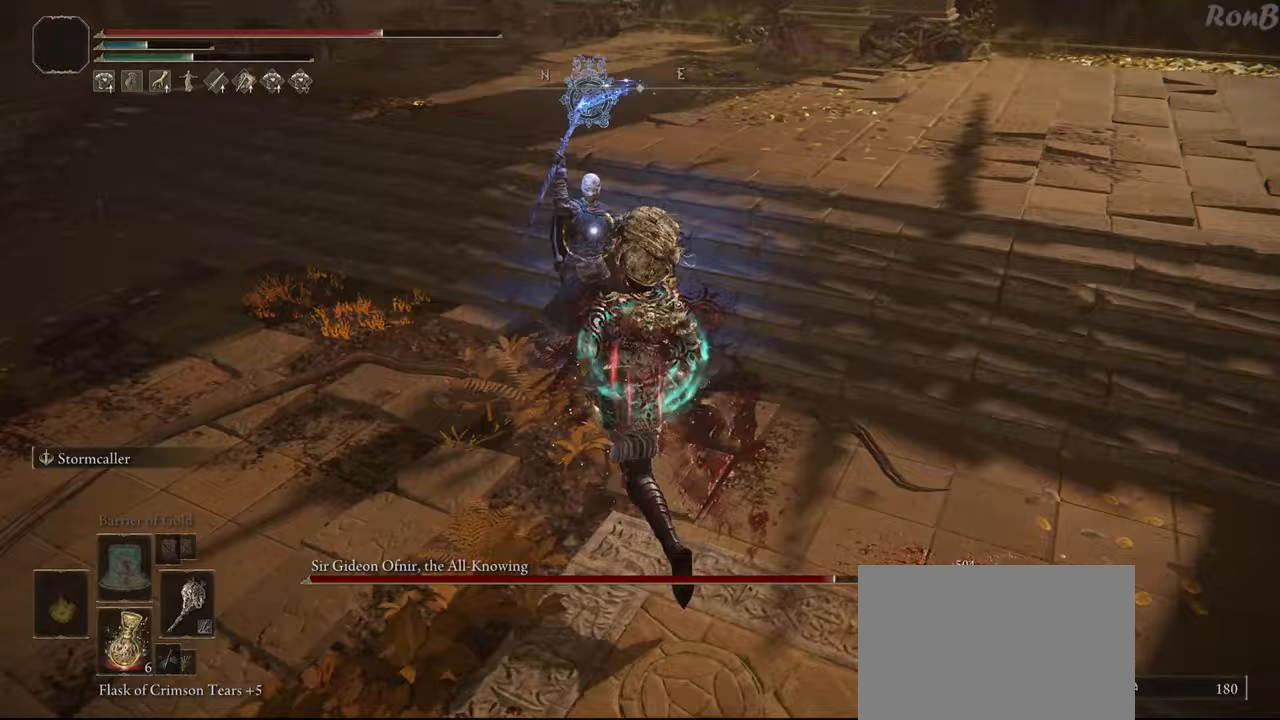
{"dt_ms": 500, "buttons": [], "left_stick": "center", "right_stick": "center", "events": [[267, "left_stick", "center"]]}
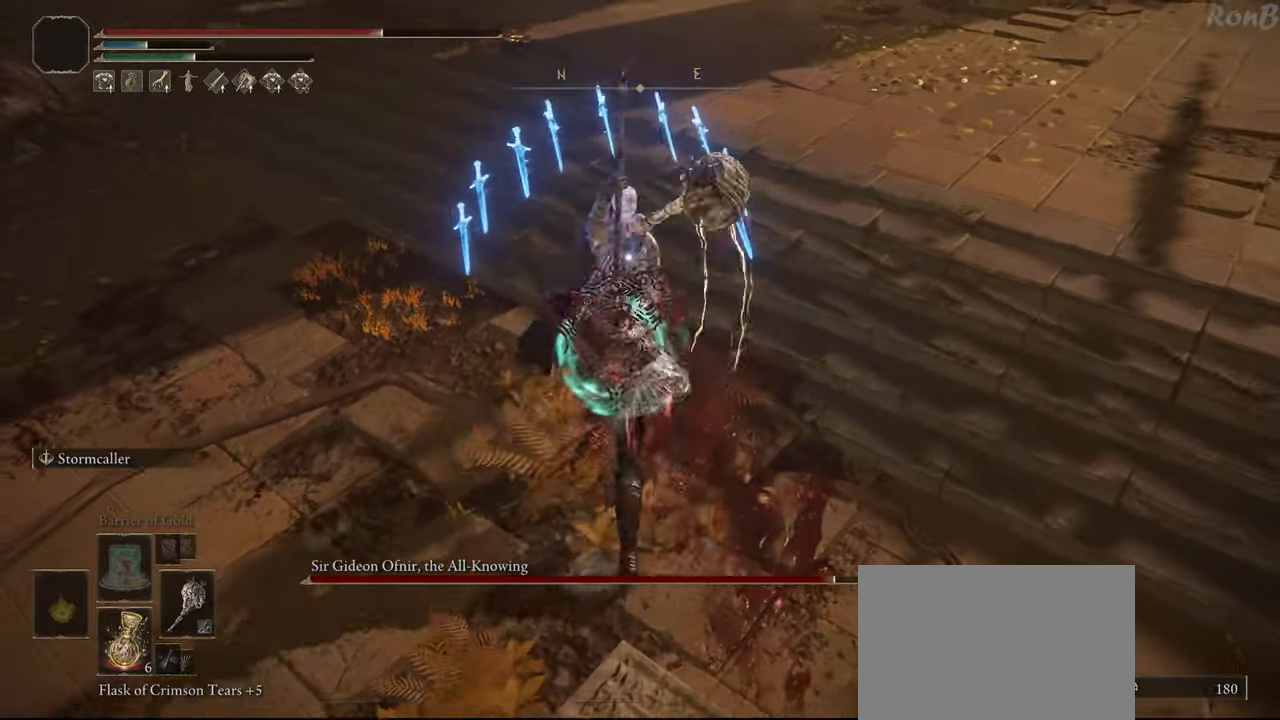
{"dt_ms": 500, "buttons": [], "left_stick": "down", "right_stick": "center", "events": [[17, "left_stick", "down"]]}
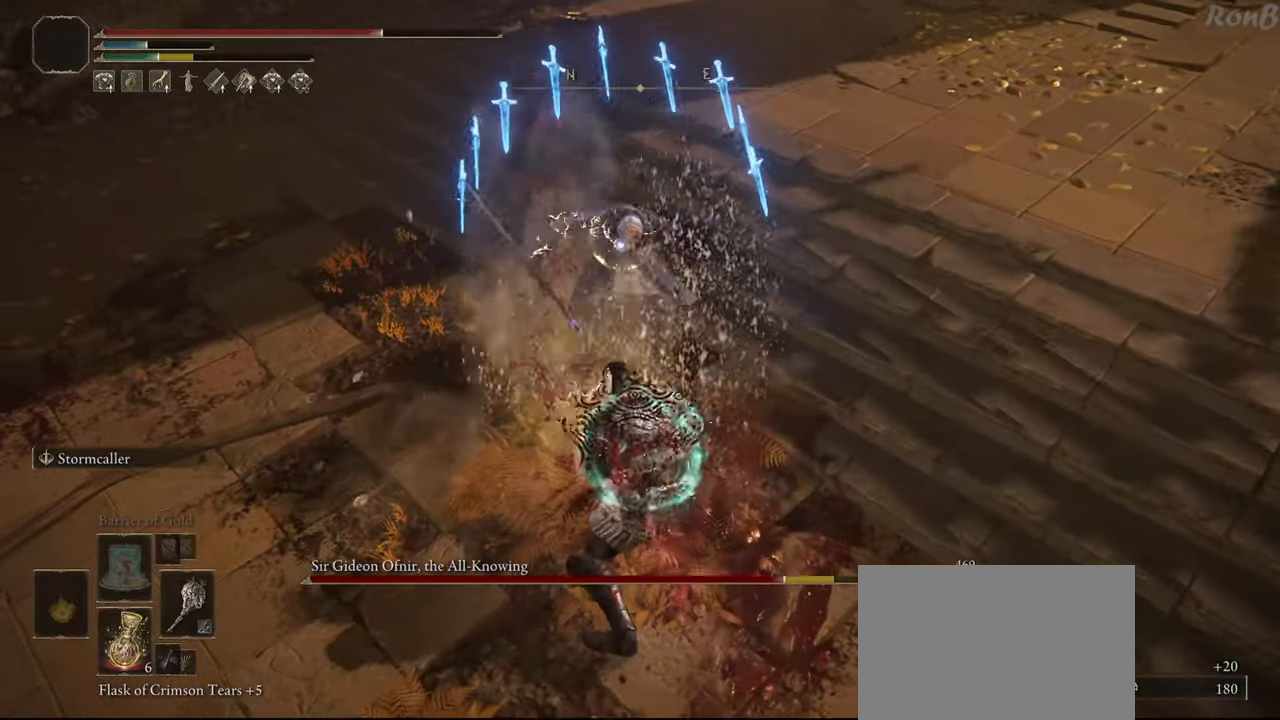
{"dt_ms": 500, "buttons": [], "left_stick": "down", "right_stick": "center", "events": []}
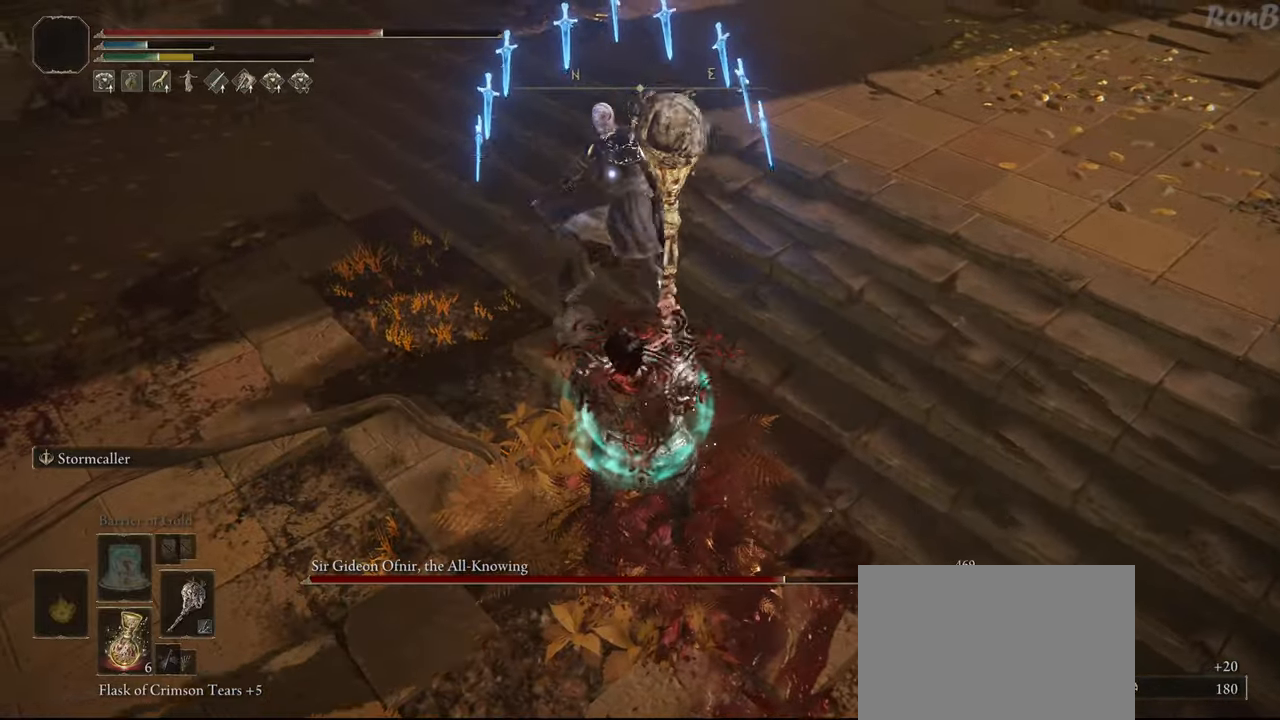
{"dt_ms": 500, "buttons": [], "left_stick": "down-right", "right_stick": "center", "events": [[83, "left_stick", "down-right"]]}
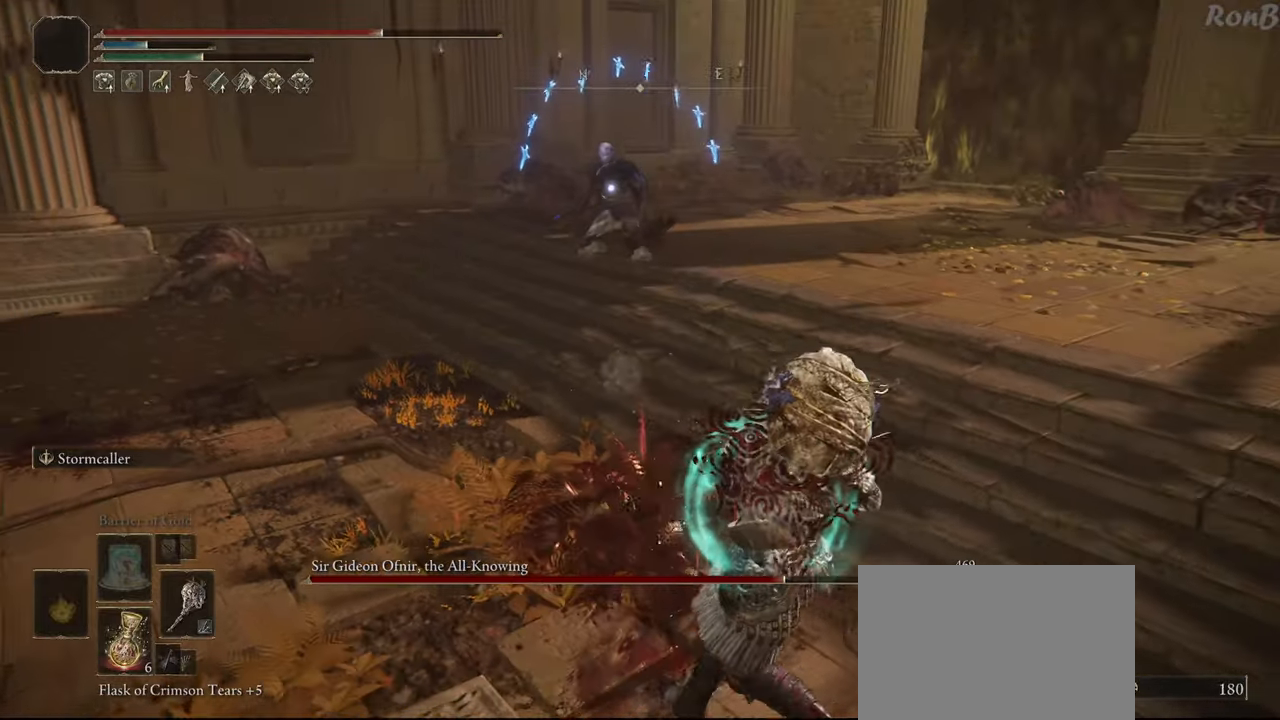
{"dt_ms": 500, "buttons": ["R1"], "left_stick": "down-right", "right_stick": "center", "events": [[167, "R1", "down"]]}
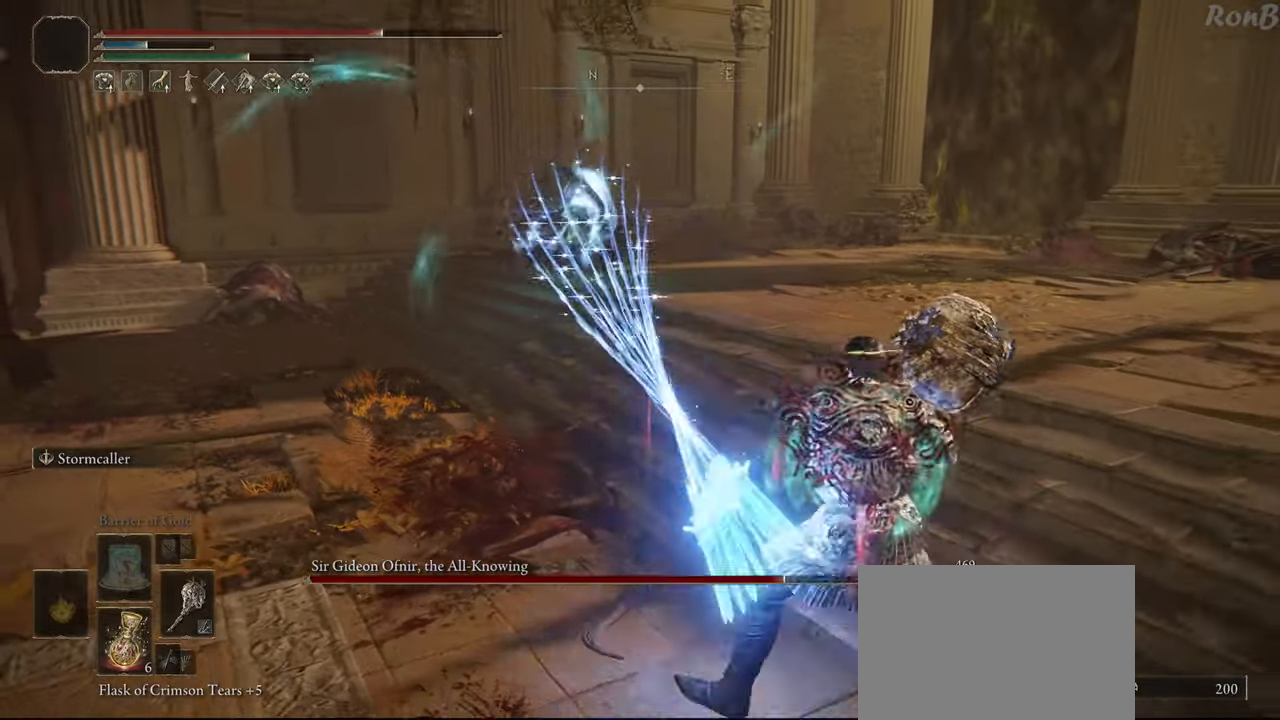
{"dt_ms": 500, "buttons": ["R1"], "left_stick": "right", "right_stick": "center", "events": [[183, "left_stick", "right"]]}
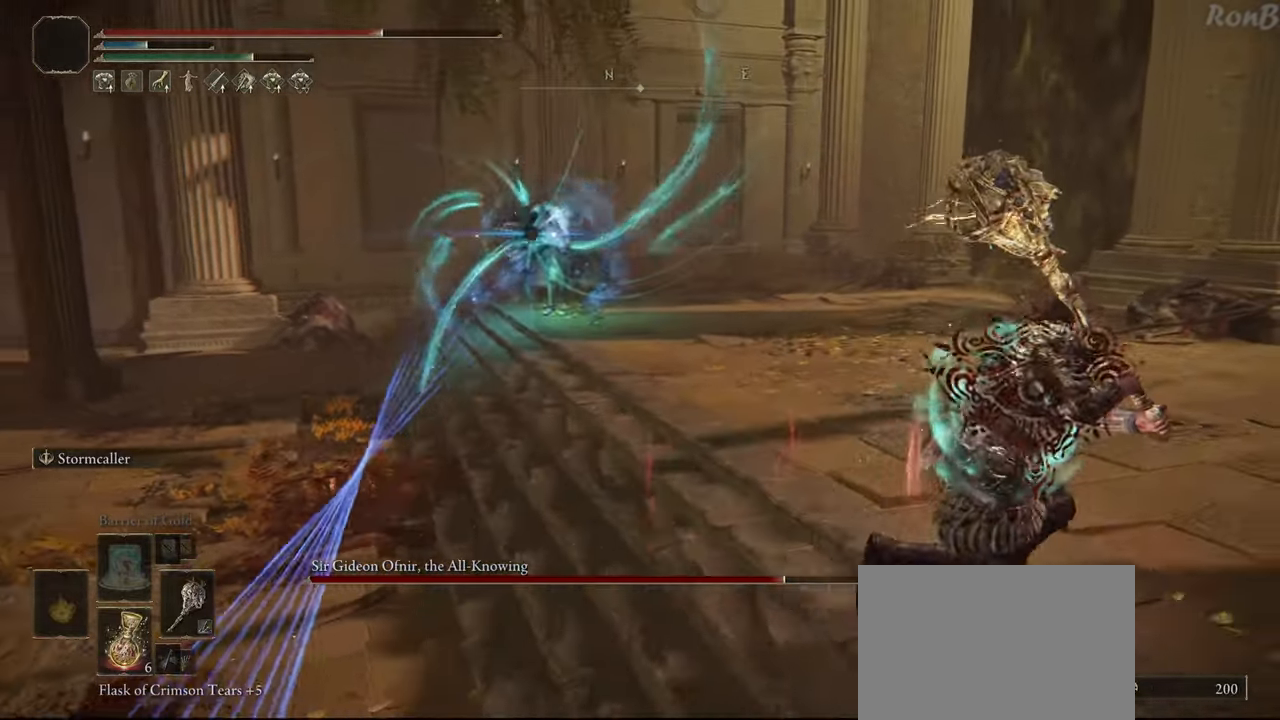
{"dt_ms": 500, "buttons": ["R1"], "left_stick": "up-right", "right_stick": "center", "events": [[417, "left_stick", "up-right"]]}
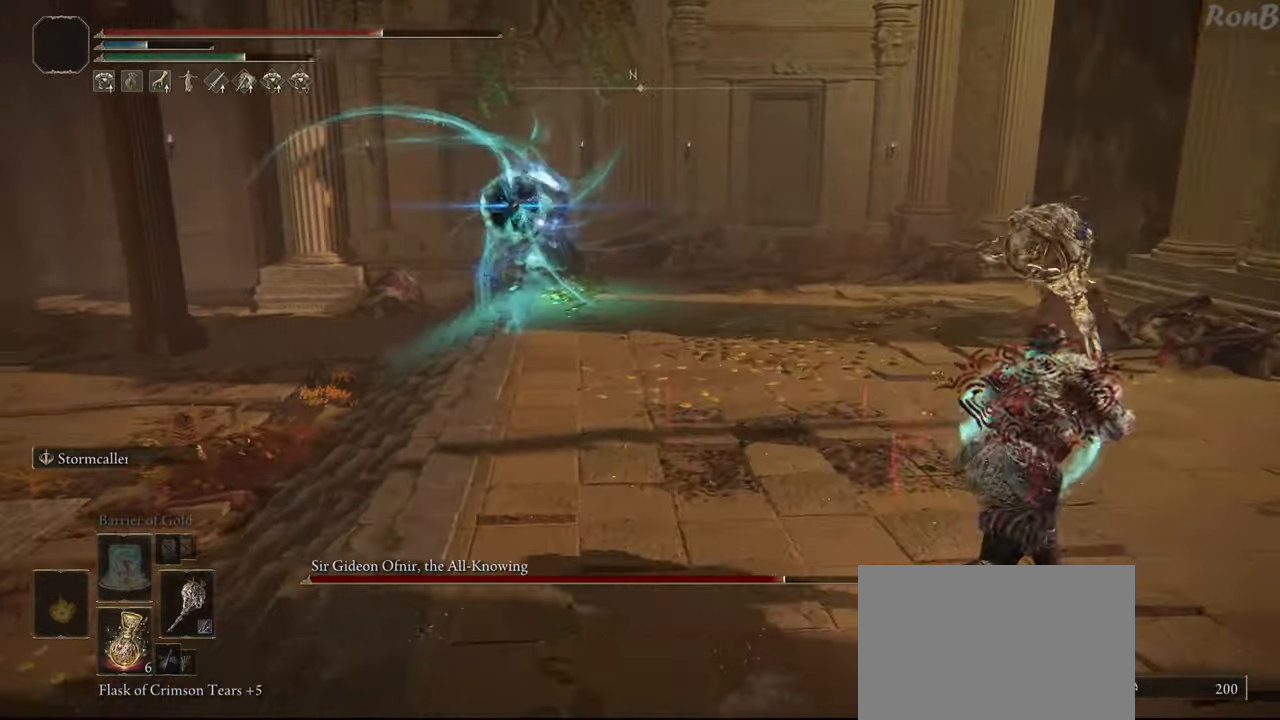
{"dt_ms": 500, "buttons": ["R1"], "left_stick": "up-right", "right_stick": "center", "events": []}
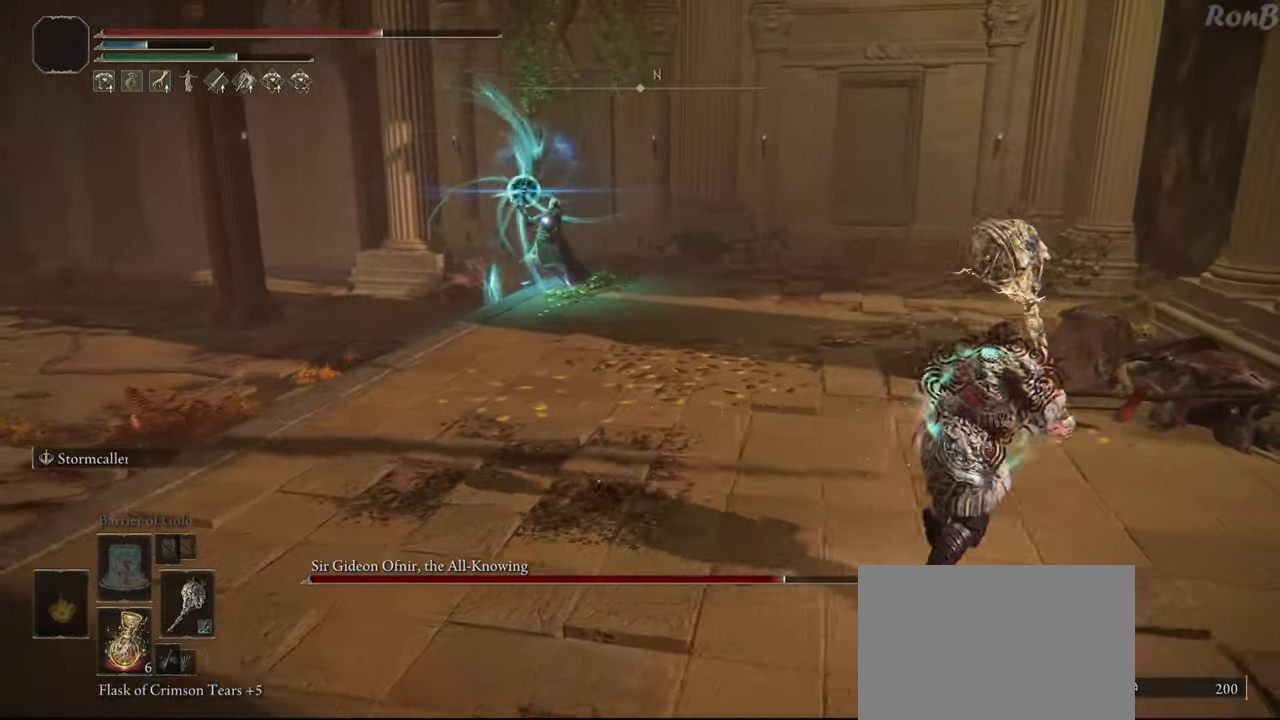
{"dt_ms": 1000, "buttons": ["R1"], "left_stick": "up-right", "right_stick": "center"}
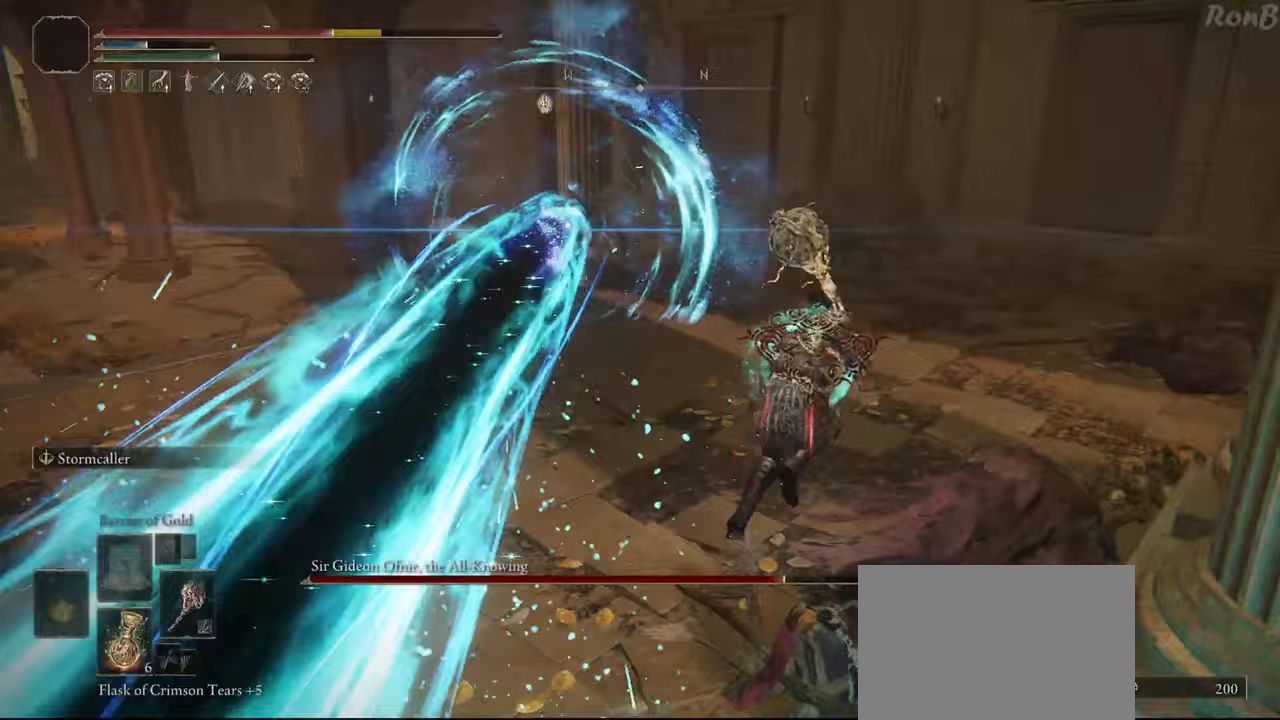
{"dt_ms": 500, "buttons": ["R1"], "left_stick": "up", "right_stick": "center", "events": [[150, "left_stick", "up"]]}
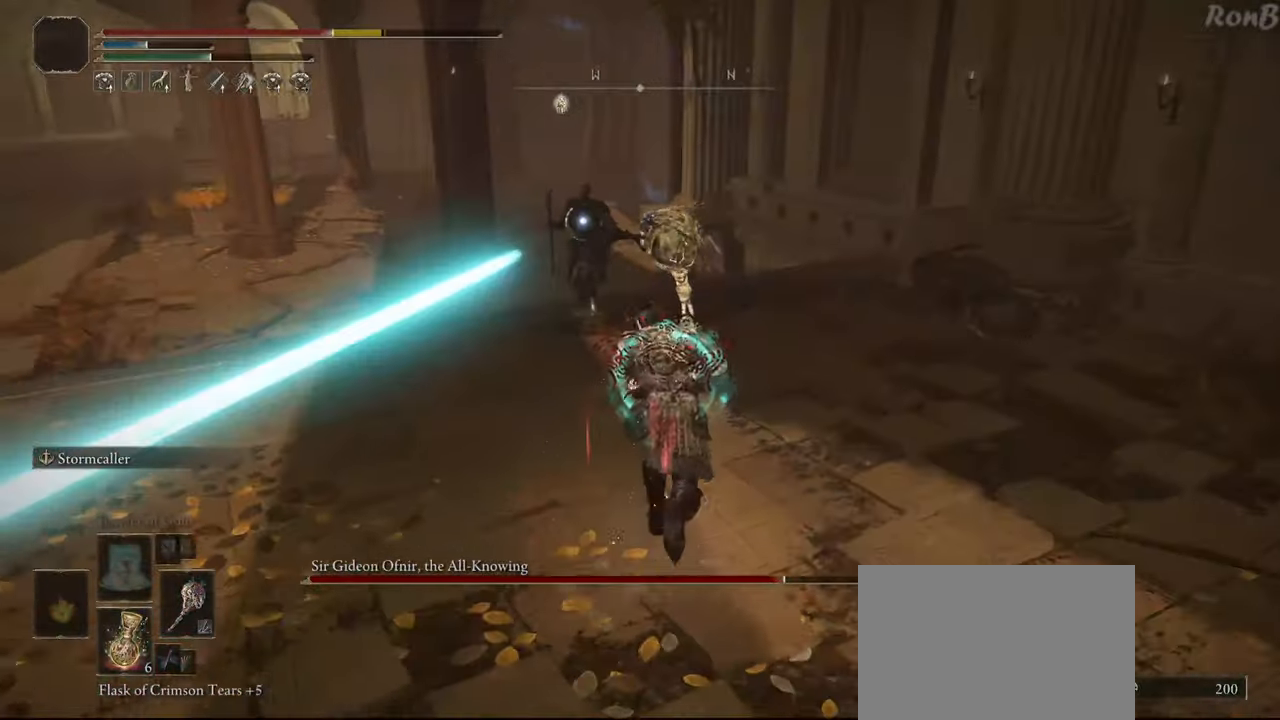
{"dt_ms": 500, "buttons": [], "left_stick": "up-left", "right_stick": "center", "events": [[167, "CIRCLE", "down"], [350, "CIRCLE", "up"], [483, "left_stick", "up-left"], [500, "R1", "up"]]}
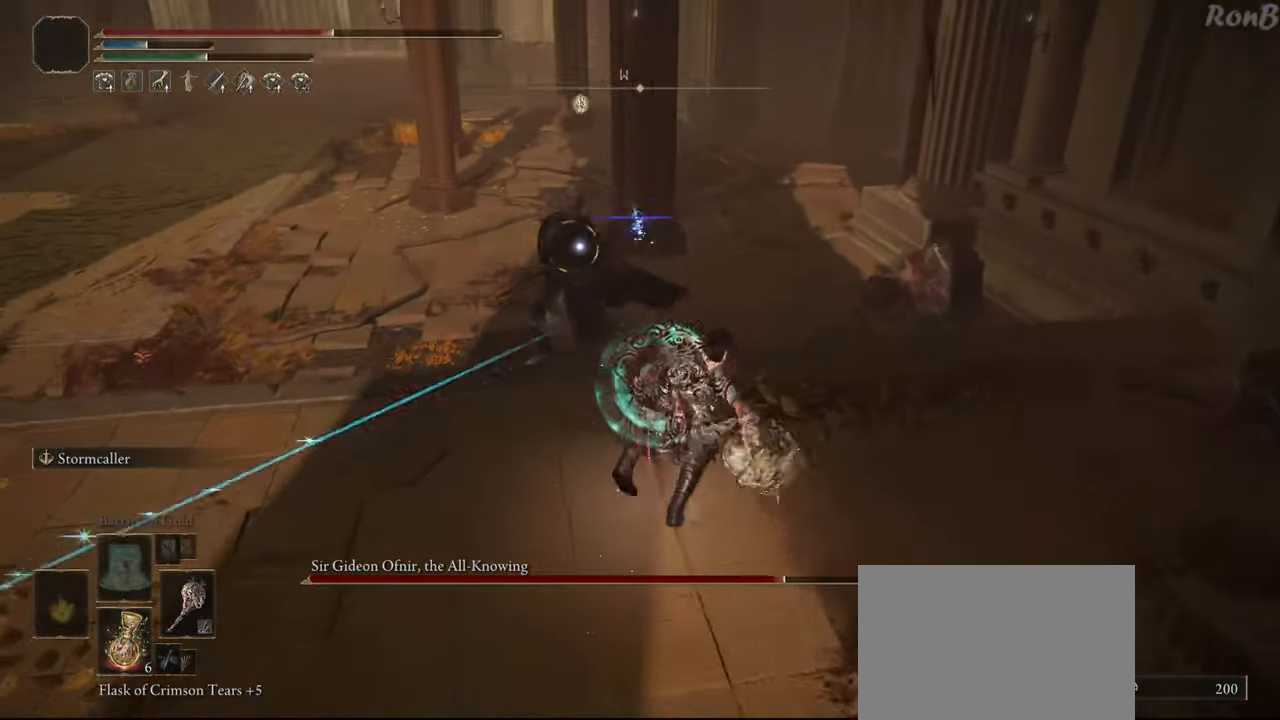
{"dt_ms": 500, "buttons": [], "left_stick": "up-left", "right_stick": "center", "events": []}
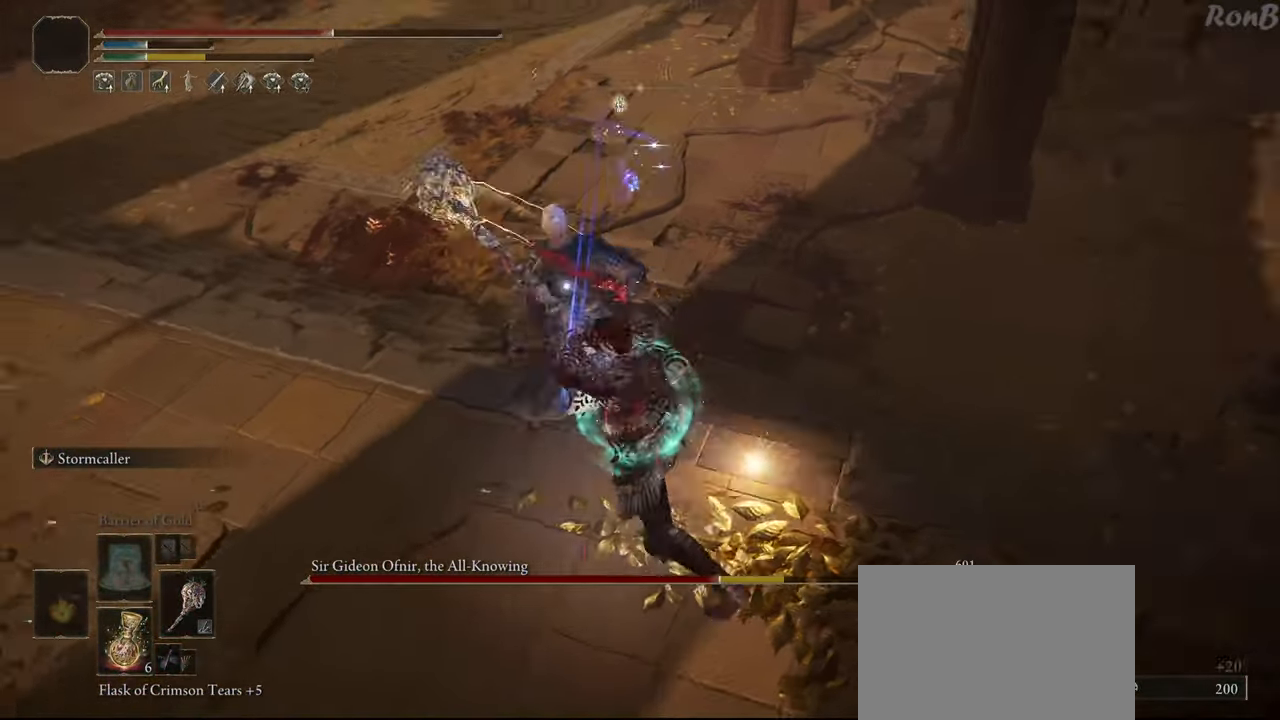
{"dt_ms": 500, "buttons": [], "left_stick": "down-right", "right_stick": "center", "events": [[150, "left_stick", "center"], [383, "left_stick", "down-right"]]}
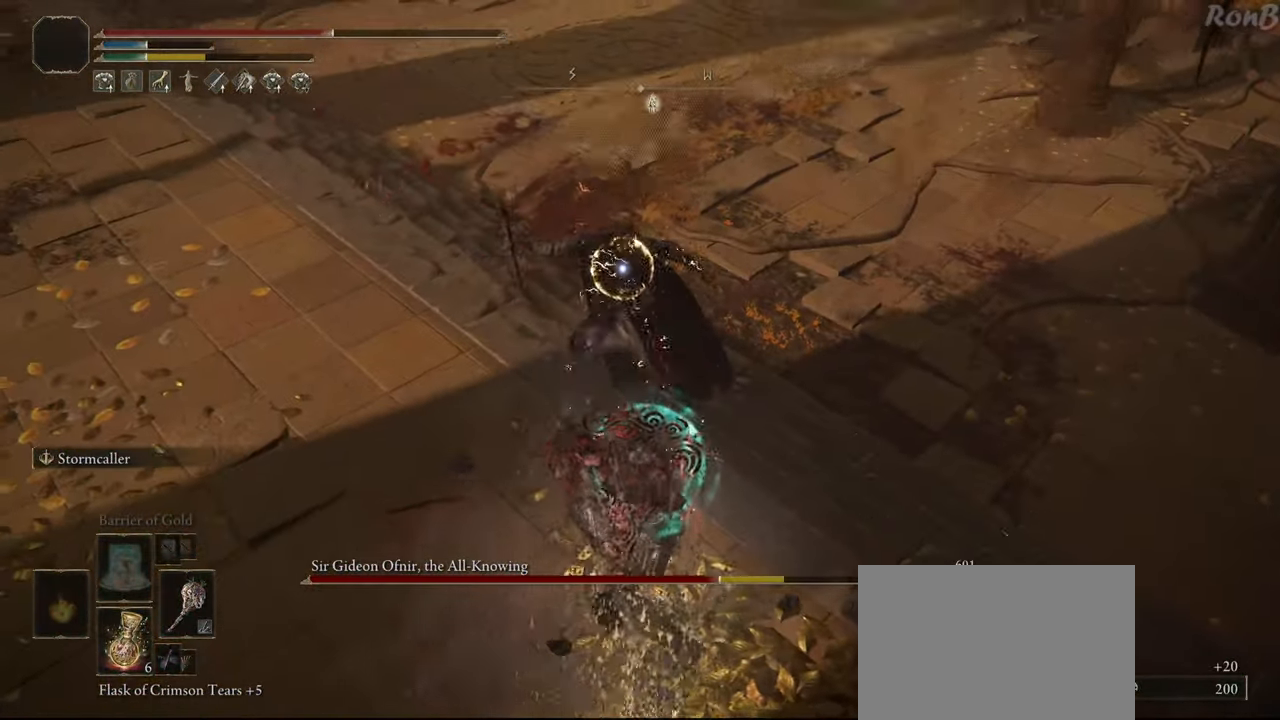
{"dt_ms": 500, "buttons": [], "left_stick": "up-right", "right_stick": "center", "events": [[50, "left_stick", "down"], [300, "left_stick", "right"], [350, "left_stick", "up-right"]]}
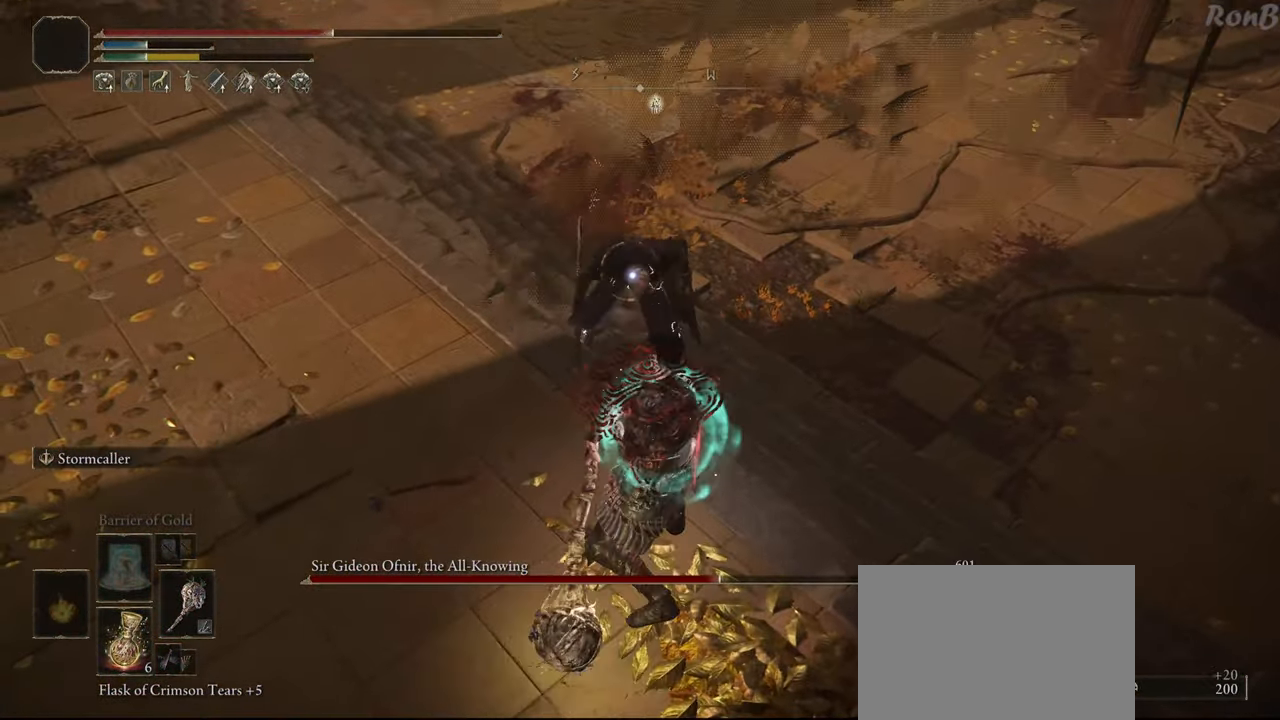
{"dt_ms": 500, "buttons": [], "left_stick": "up", "right_stick": "center", "events": [[150, "left_stick", "up"]]}